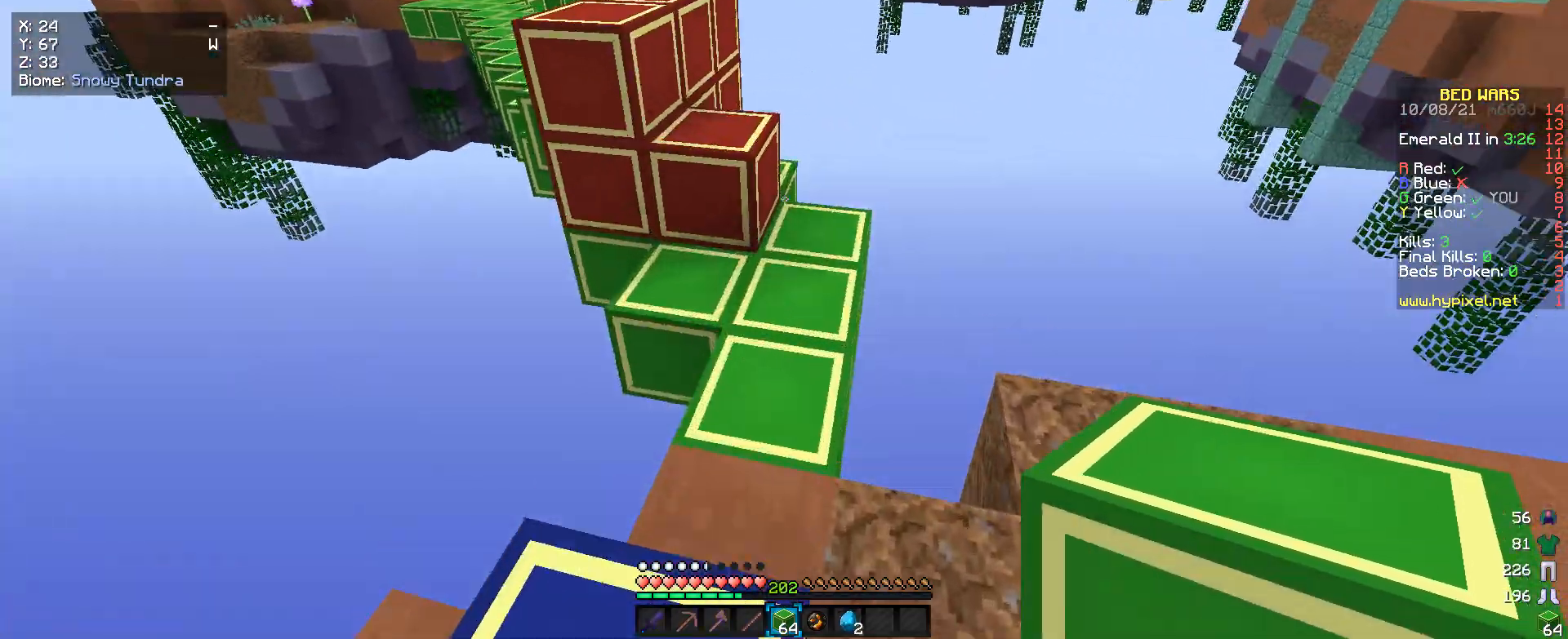
Gameplay with keyboard and mouse; each line is a JSON object with the keys and mouse buttons held at the frame after it. "events" lists presses ("down") and releases ("up") of "a", "d", "s", "w", "mouse_left" and "mouse_right" between this image and that frame as [ms after this image, input, new state], when the widget could be followed in between. "mouse_left", "mouse_right" = the "left", "right" buttons of the "mouse" list. No other keys are recorded. Fast repeated clicks can show as one long hold. Mouse movement is not recorded.
{"keys": ["w"], "mouse": [], "events": []}
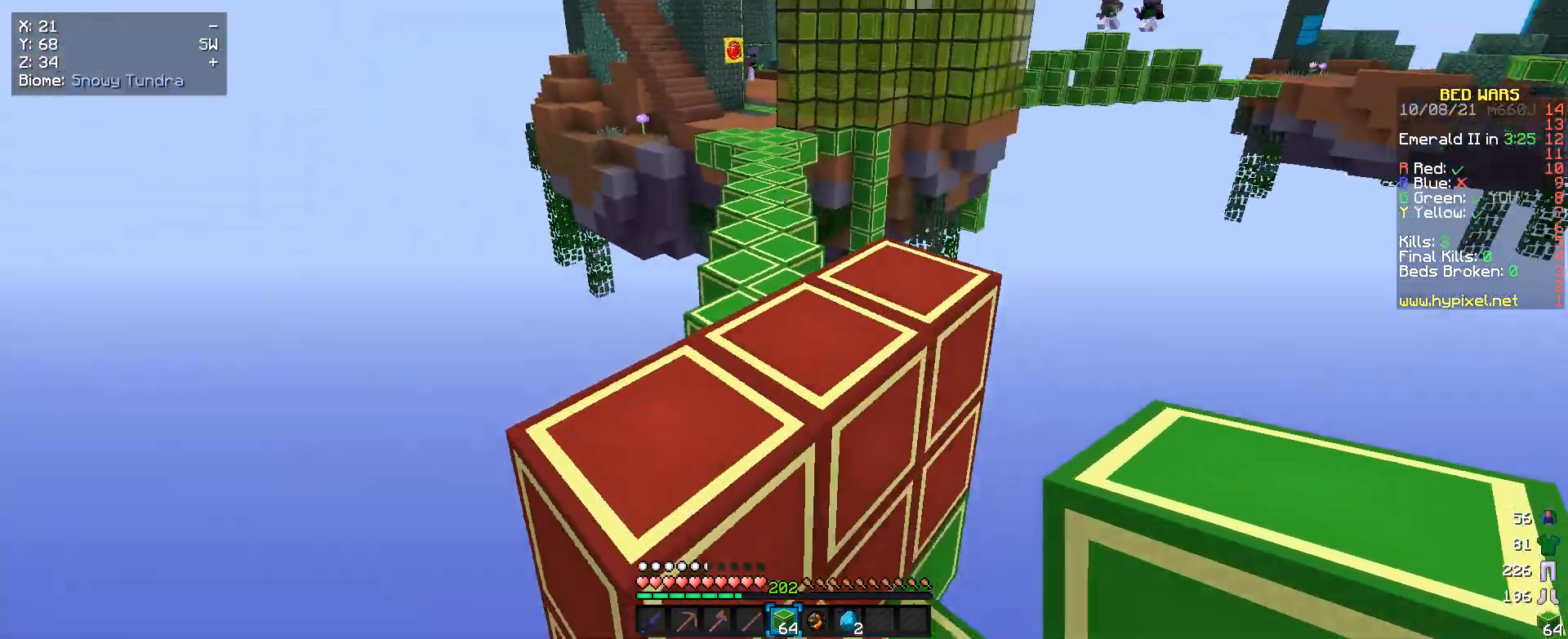
{"keys": ["a", "w"], "mouse": [], "events": [[33, "w", "up"], [100, "a", "down"], [266, "a", "up"], [400, "w", "down"], [500, "a", "down"]]}
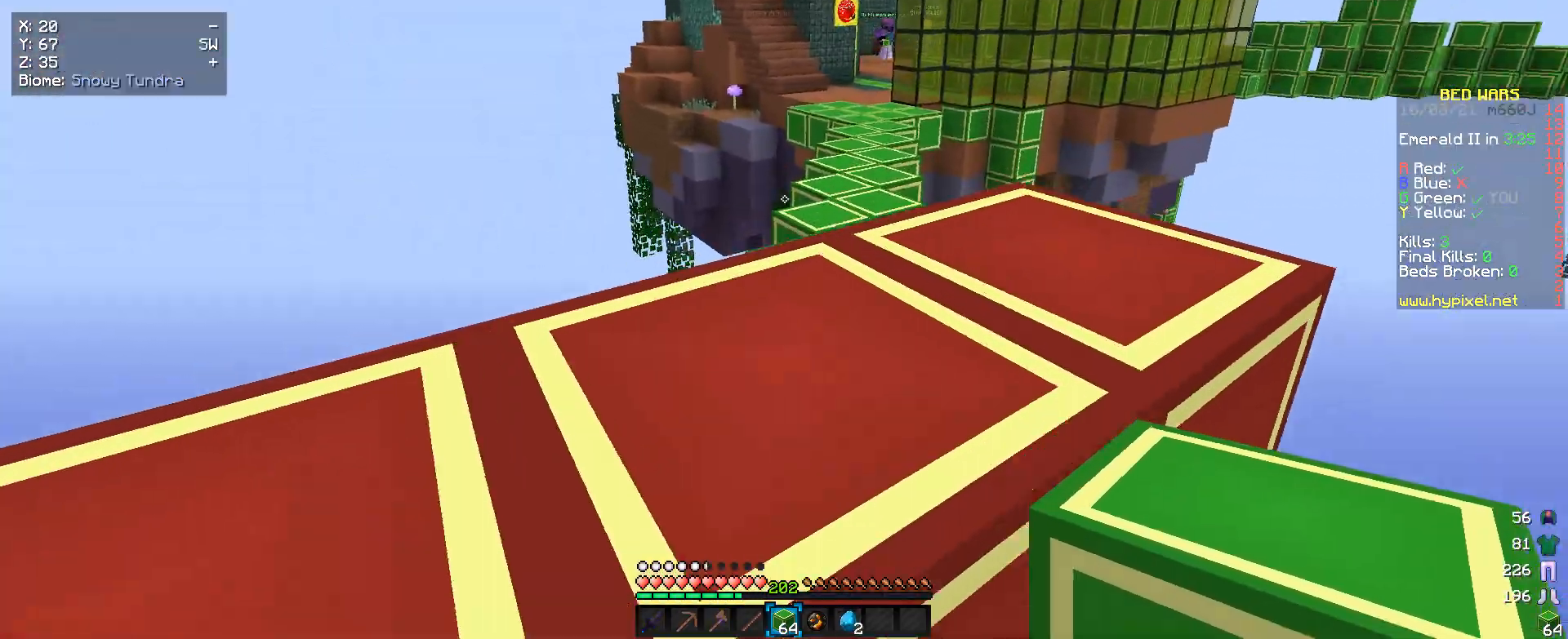
{"keys": ["w"], "mouse": [], "events": [[266, "a", "up"]]}
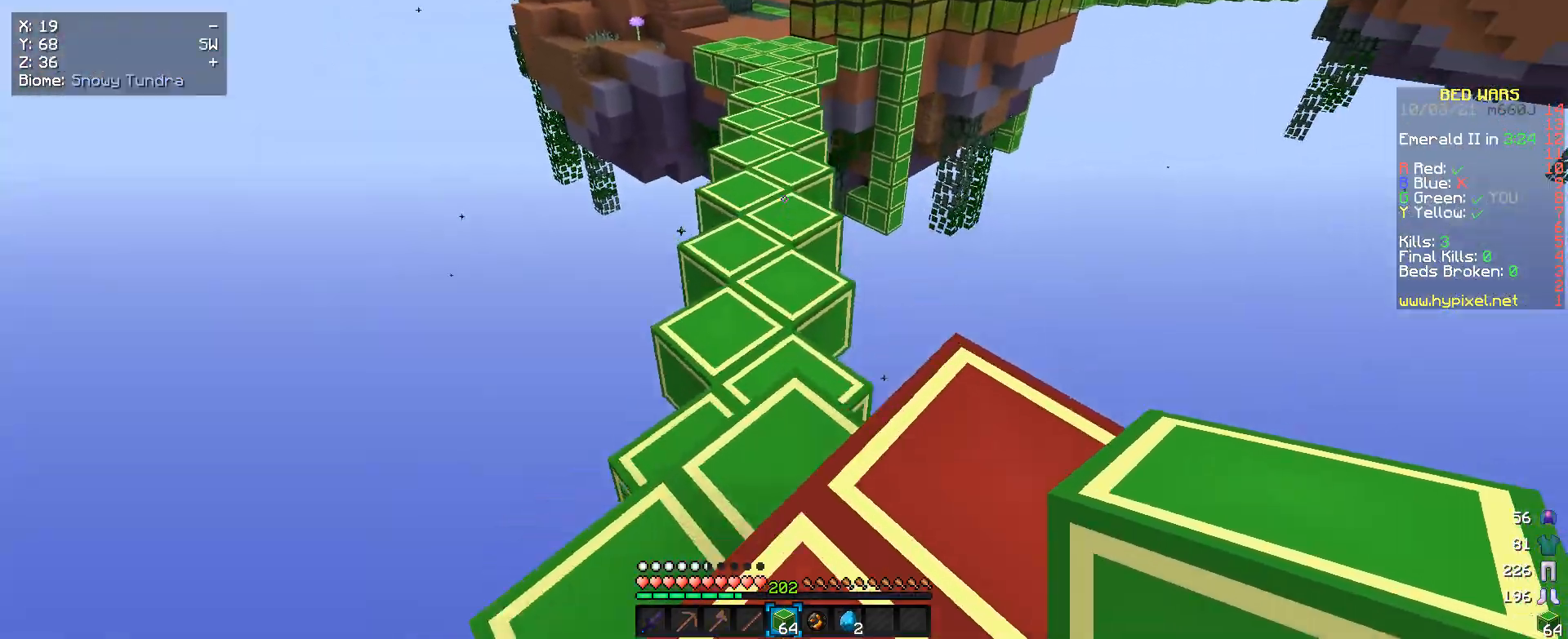
{"keys": ["w"], "mouse": [], "events": []}
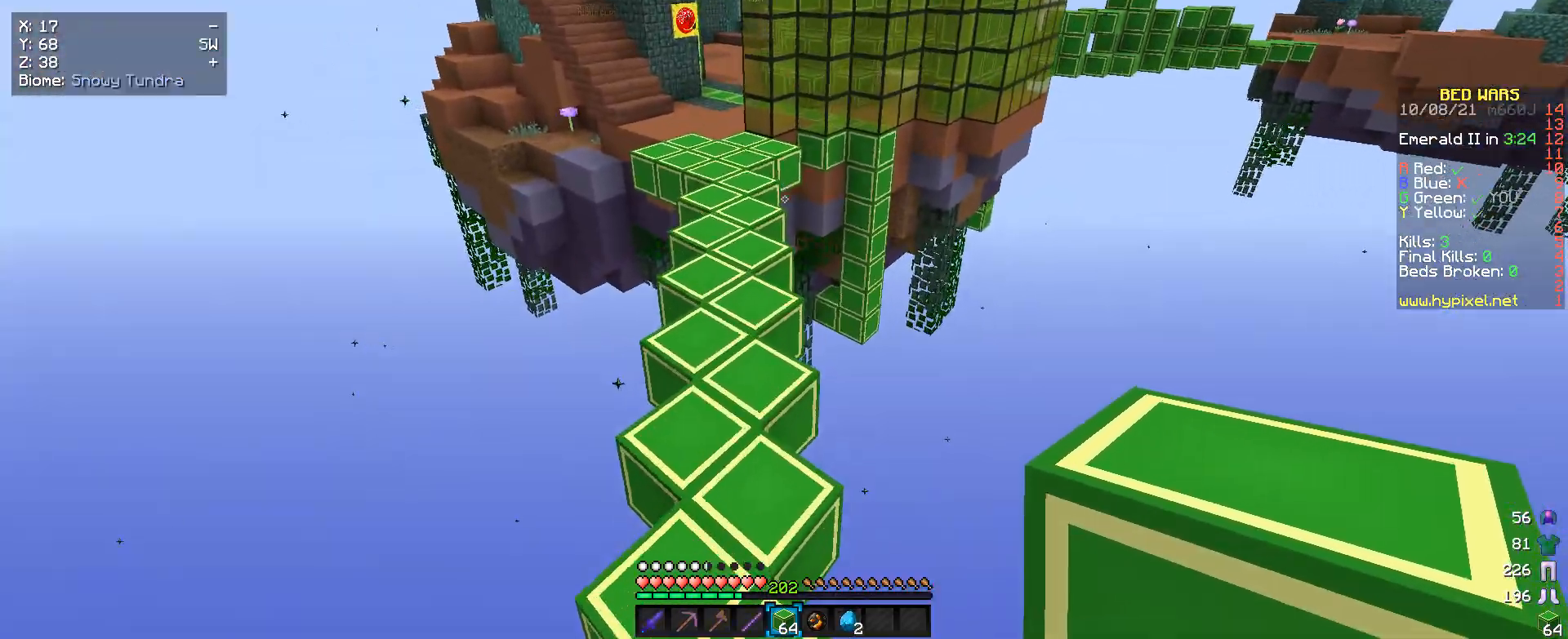
{"keys": ["w"], "mouse": [], "events": []}
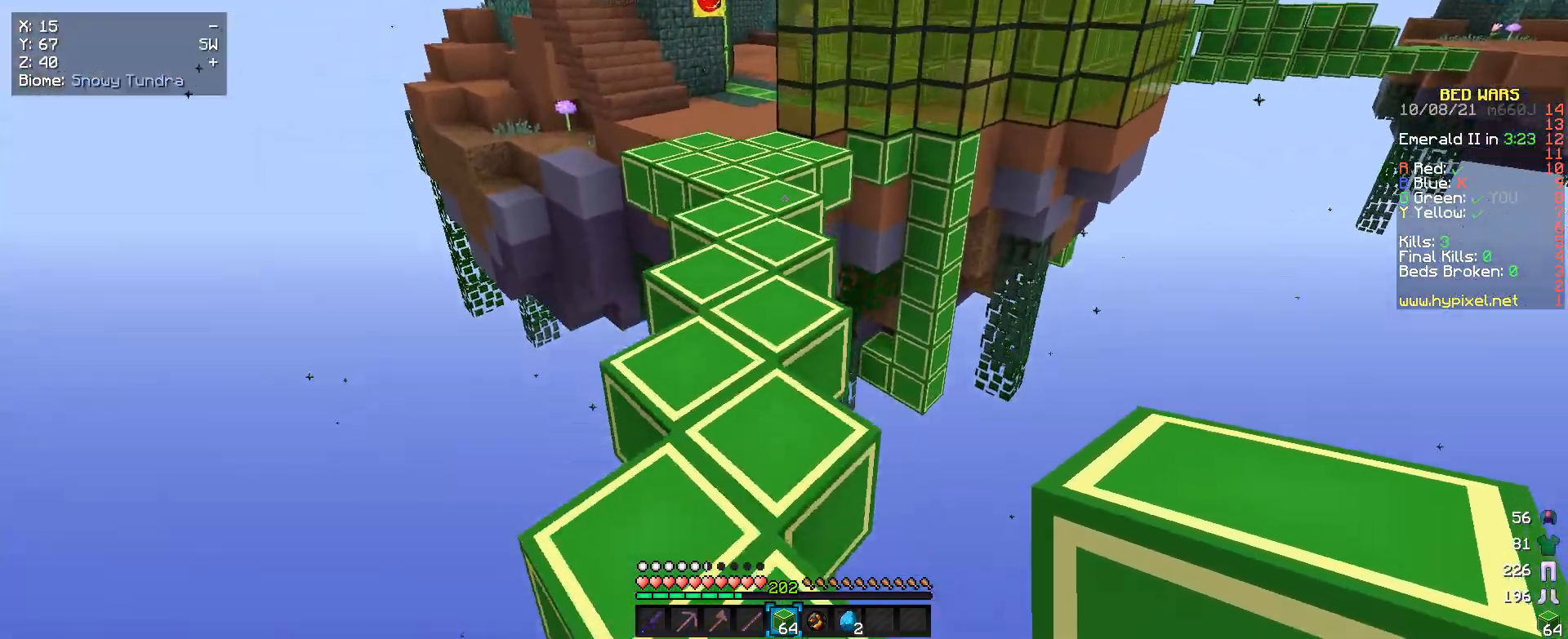
{"keys": ["w"], "mouse": [], "events": []}
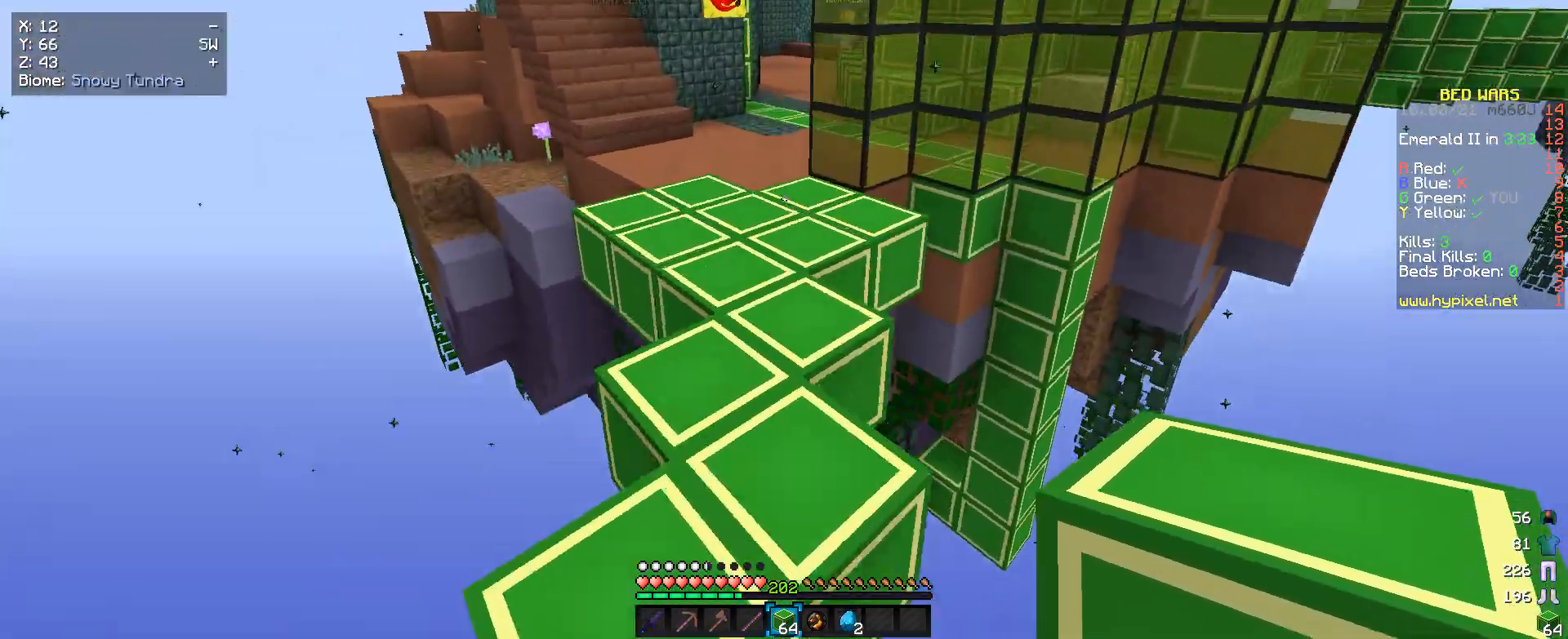
{"keys": ["w"], "mouse": [], "events": []}
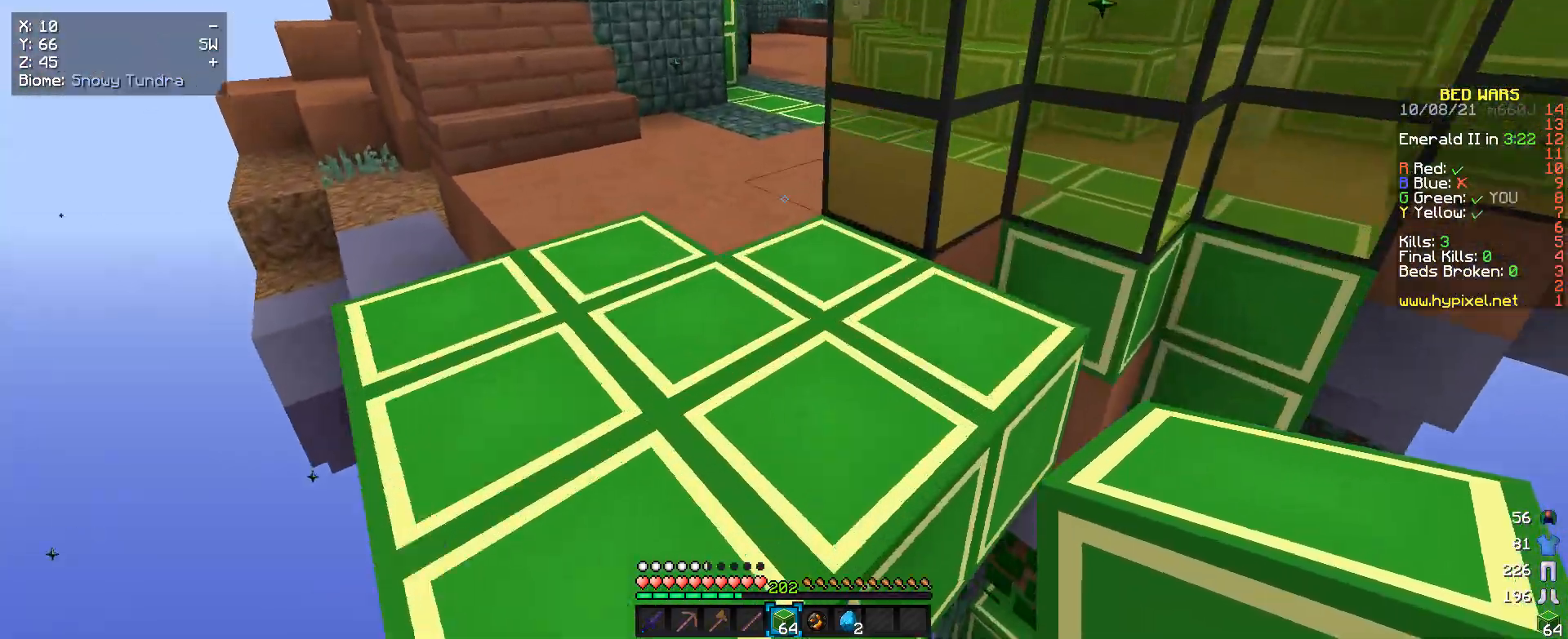
{"keys": ["a", "w"], "mouse": [], "events": [[33, "a", "down"]]}
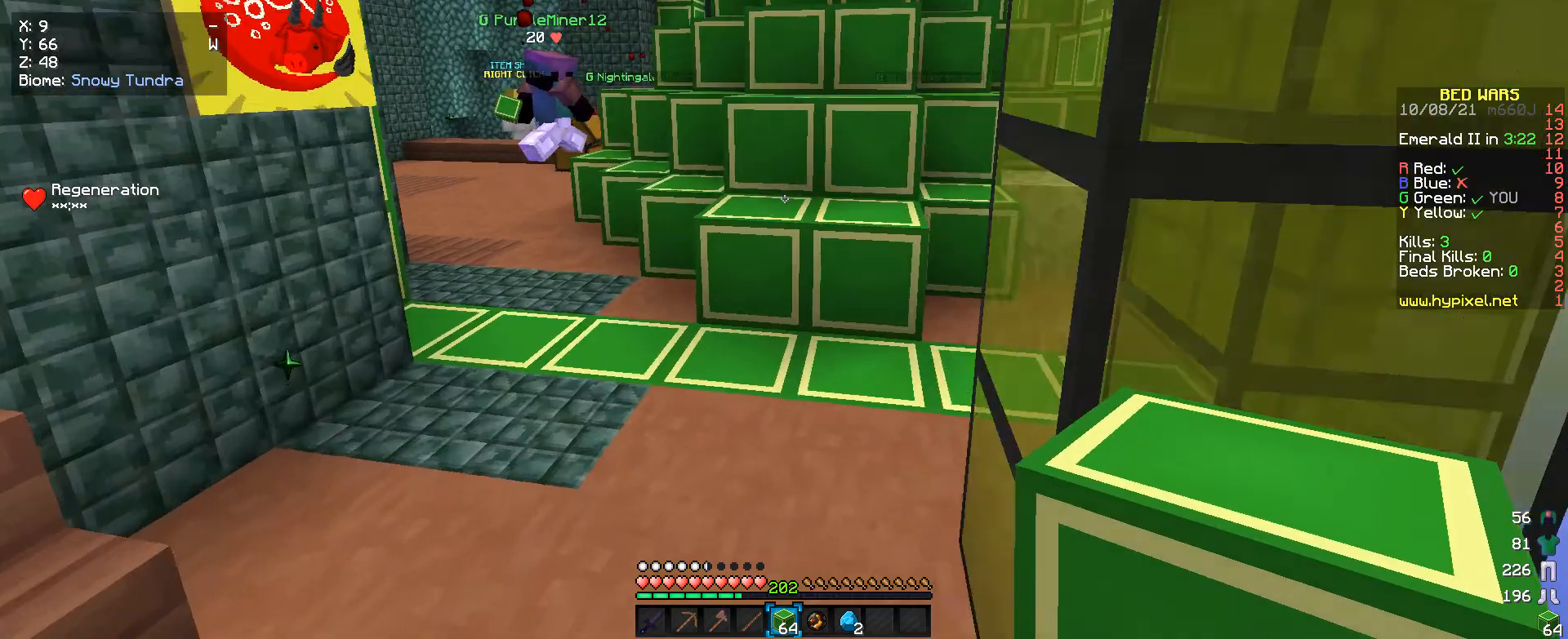
{"keys": ["w"], "mouse": [], "events": [[100, "a", "up"]]}
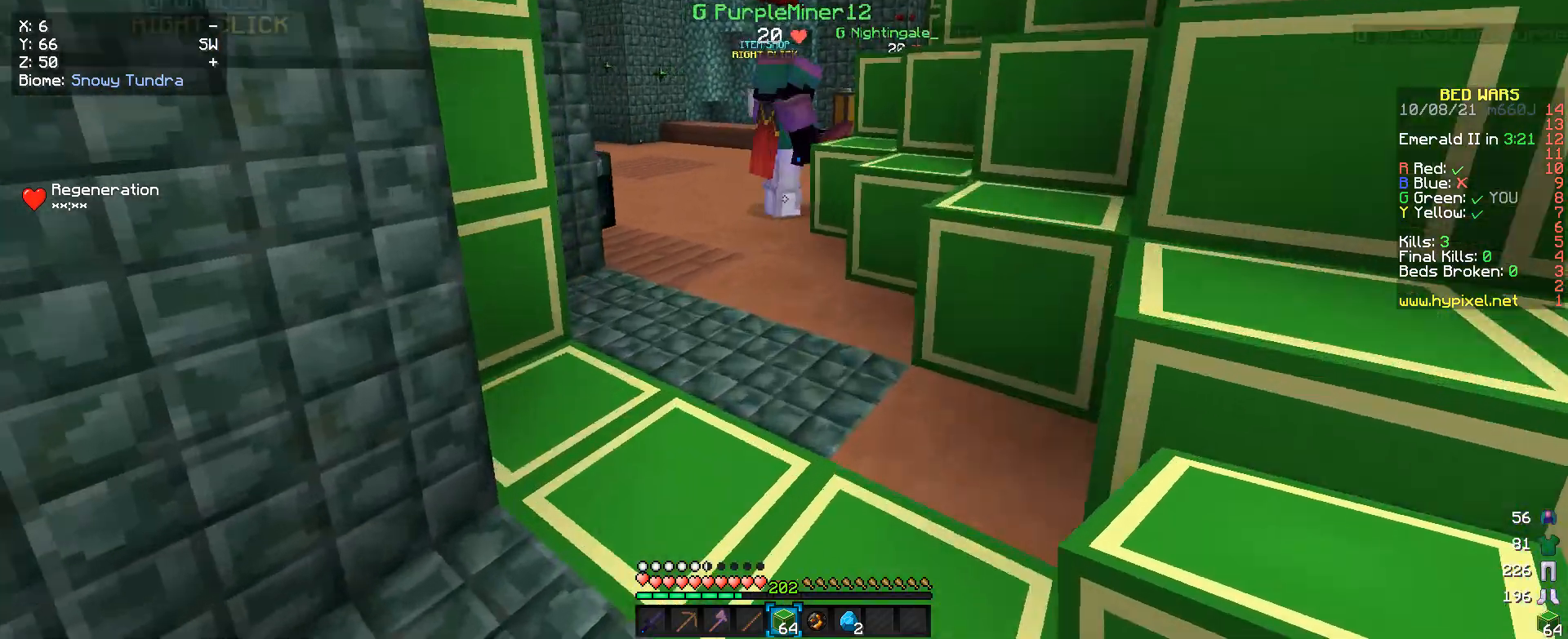
{"keys": ["a", "w"], "mouse": [], "events": [[433, "a", "down"]]}
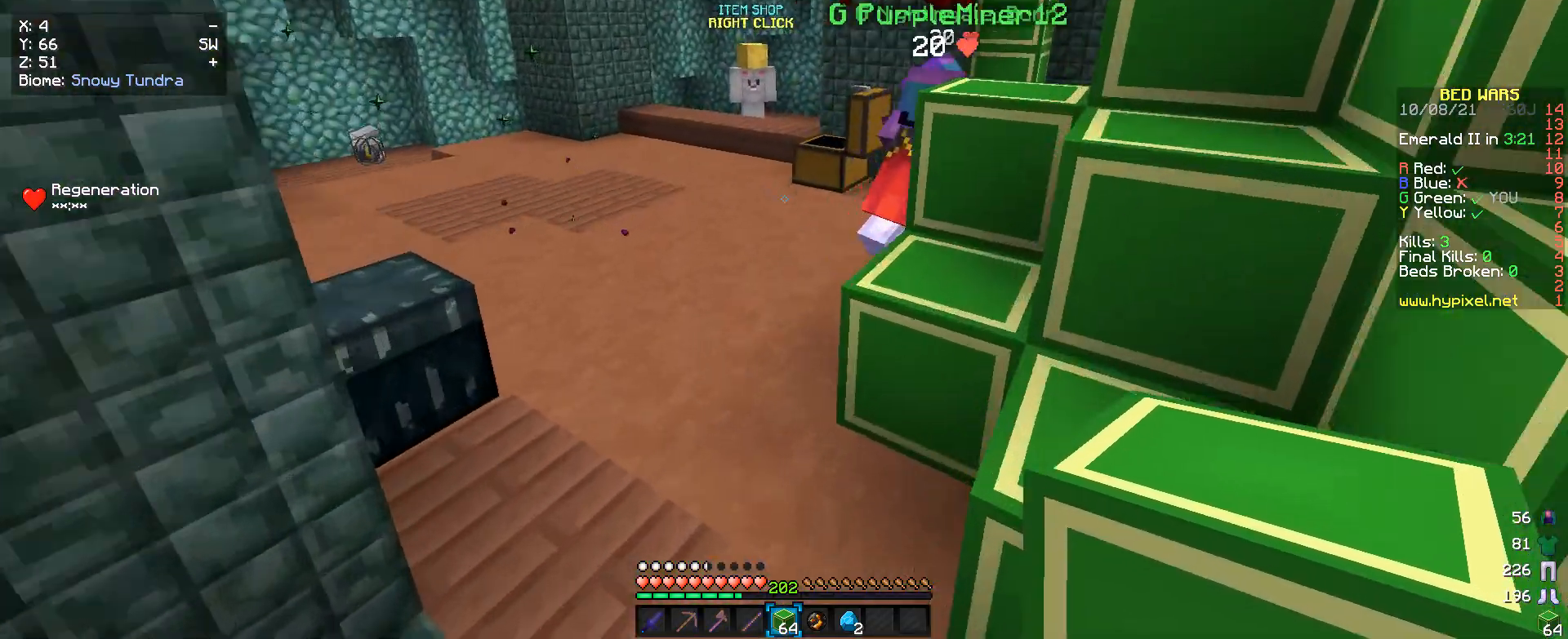
{"keys": ["a", "w"], "mouse": [], "events": [[300, "a", "up"], [400, "a", "down"]]}
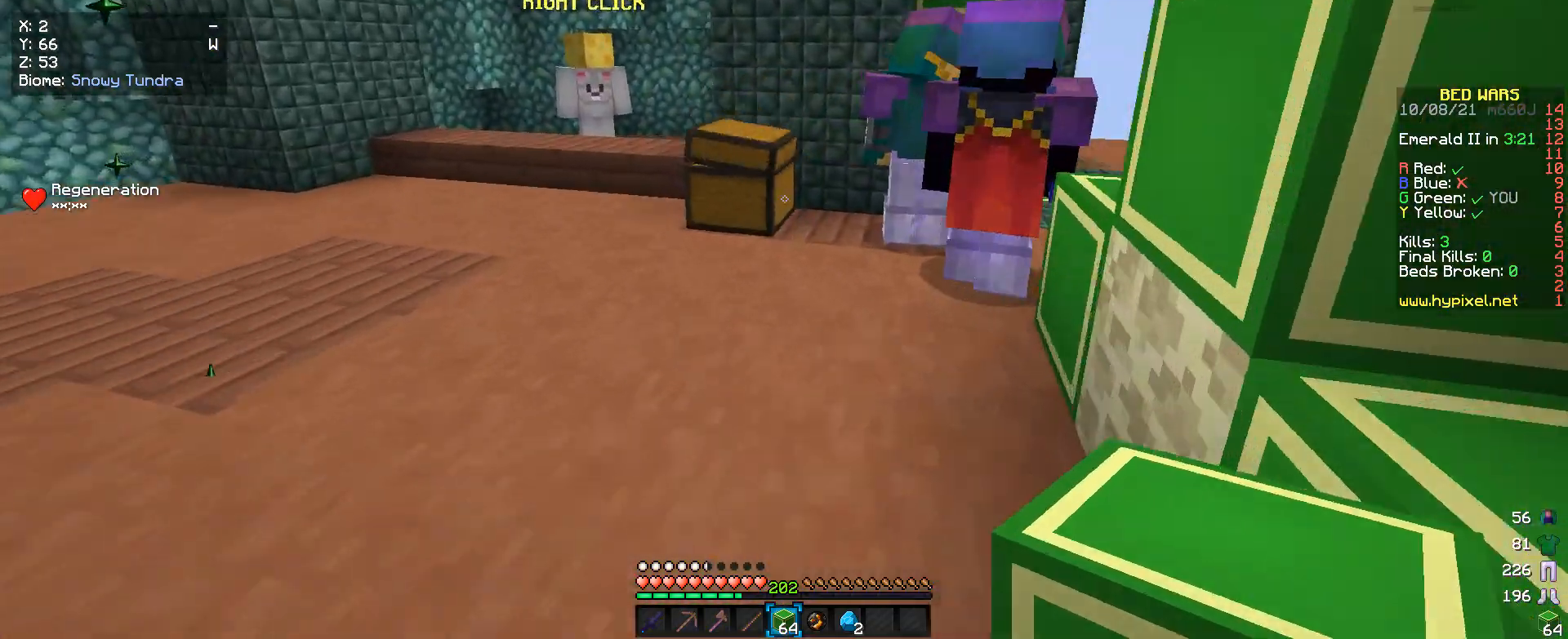
{"keys": [], "mouse": [], "events": [[166, "a", "up"], [366, "mouse_right", "down"], [466, "mouse_right", "up"], [466, "w", "up"]]}
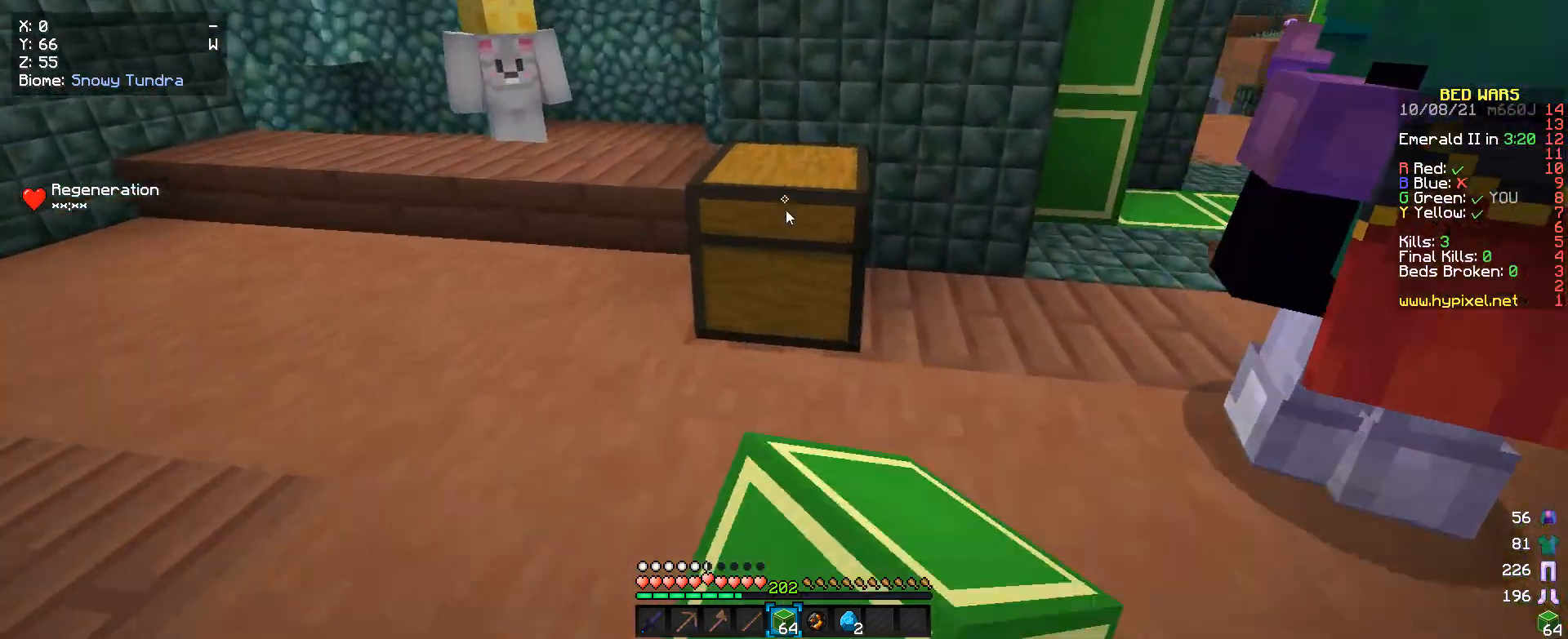
{"keys": [], "mouse": [], "events": []}
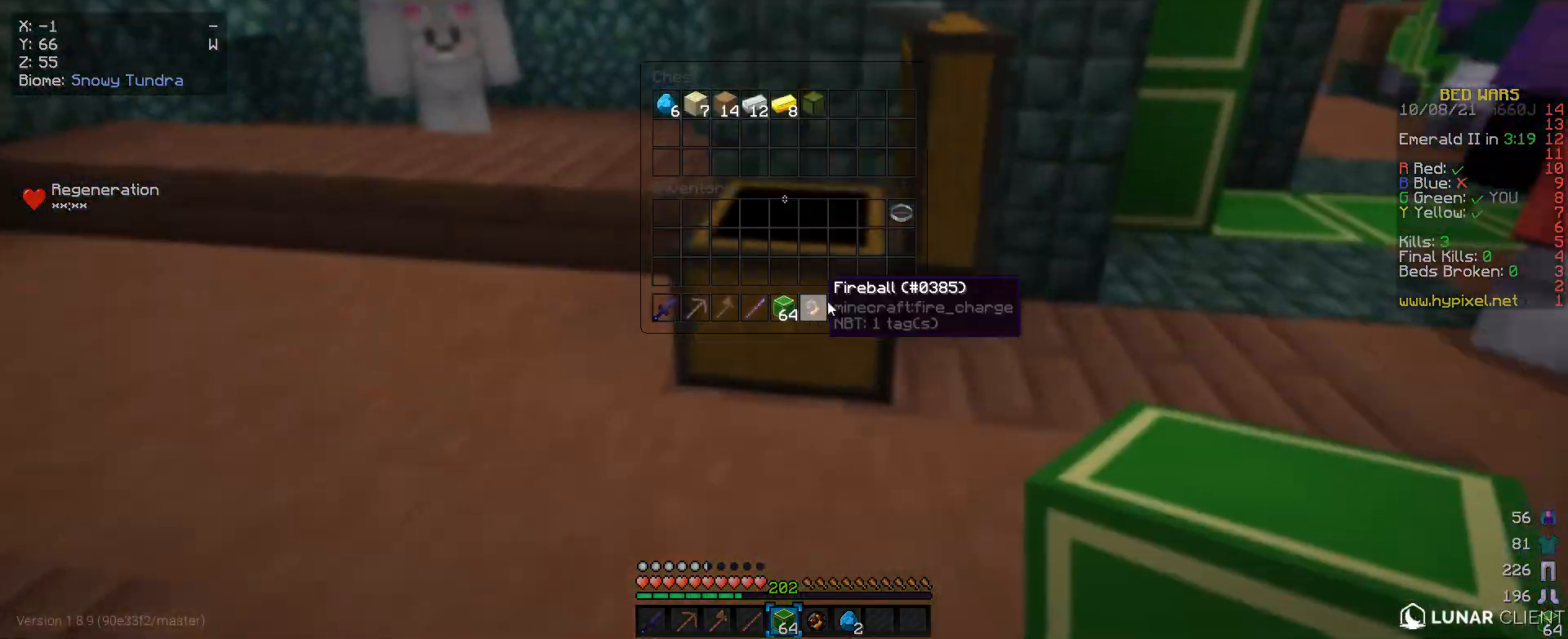
{"keys": [], "mouse": [], "events": []}
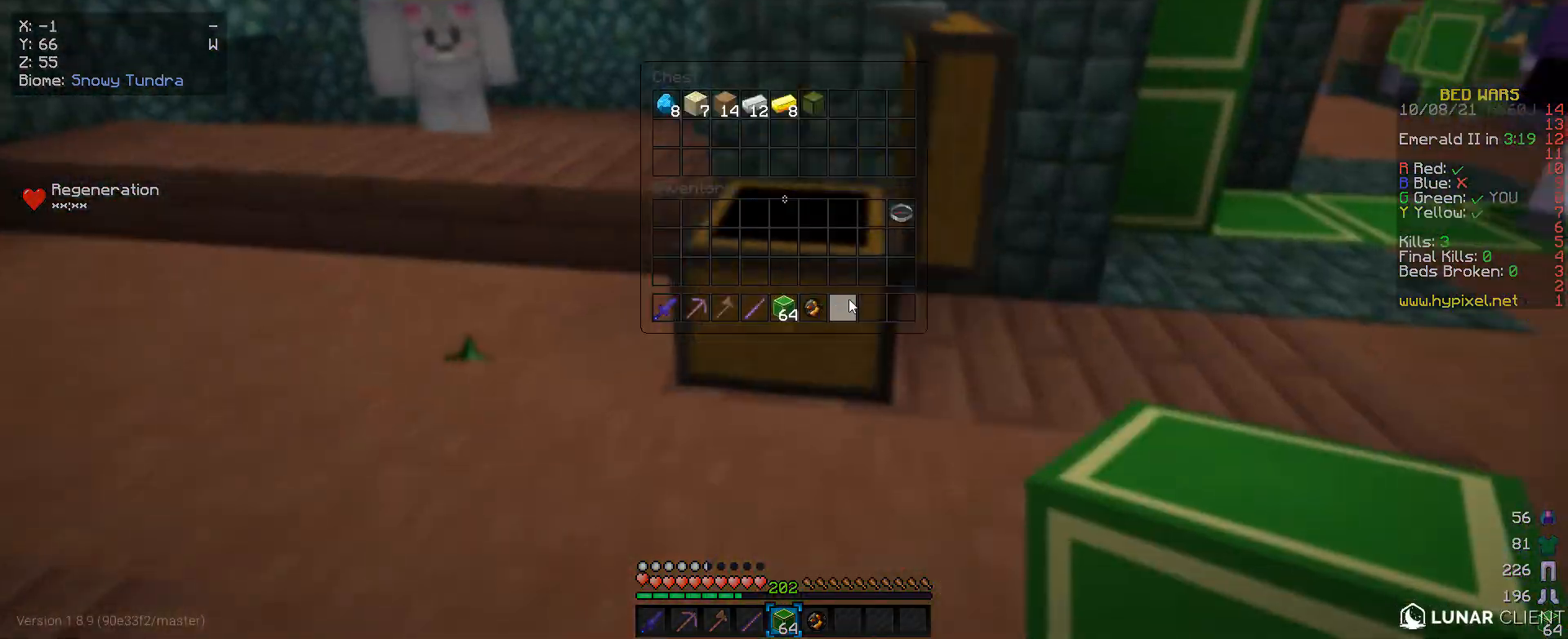
{"keys": [], "mouse": [], "events": []}
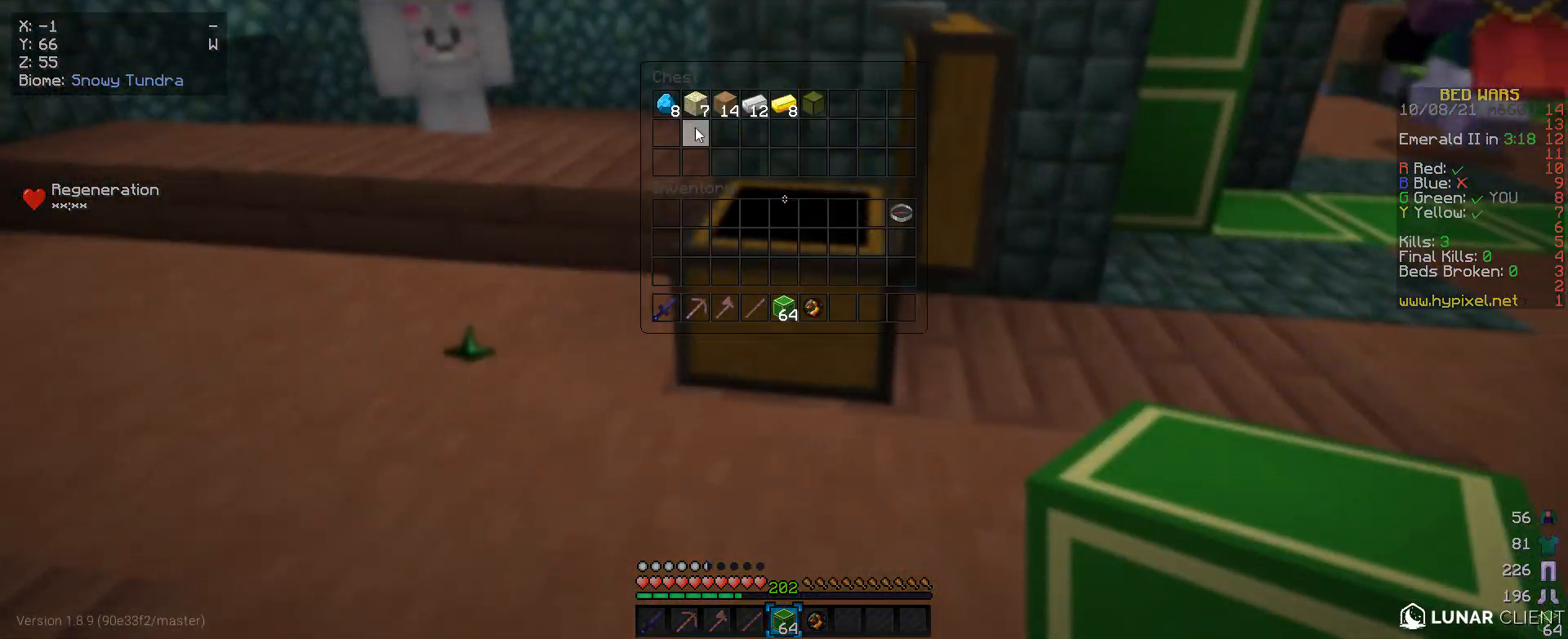
{"keys": [], "mouse": [], "events": []}
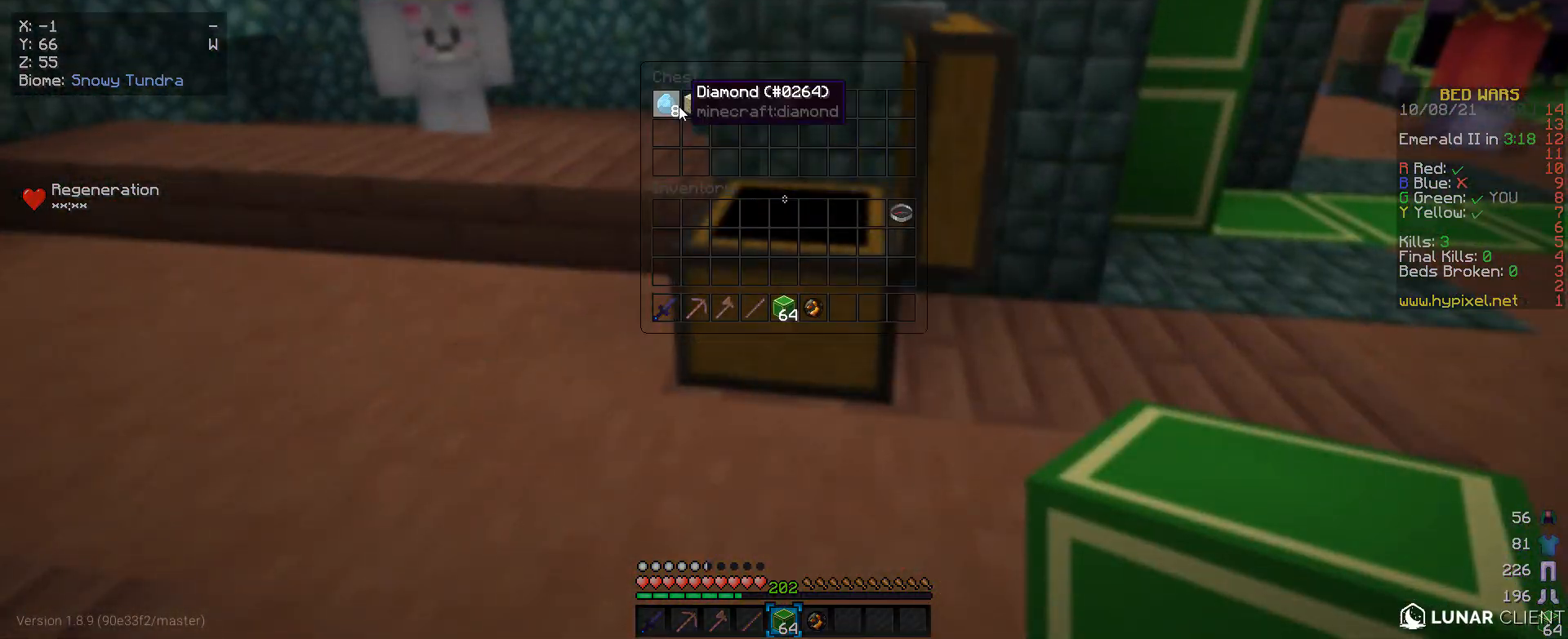
{"keys": [], "mouse": [], "events": []}
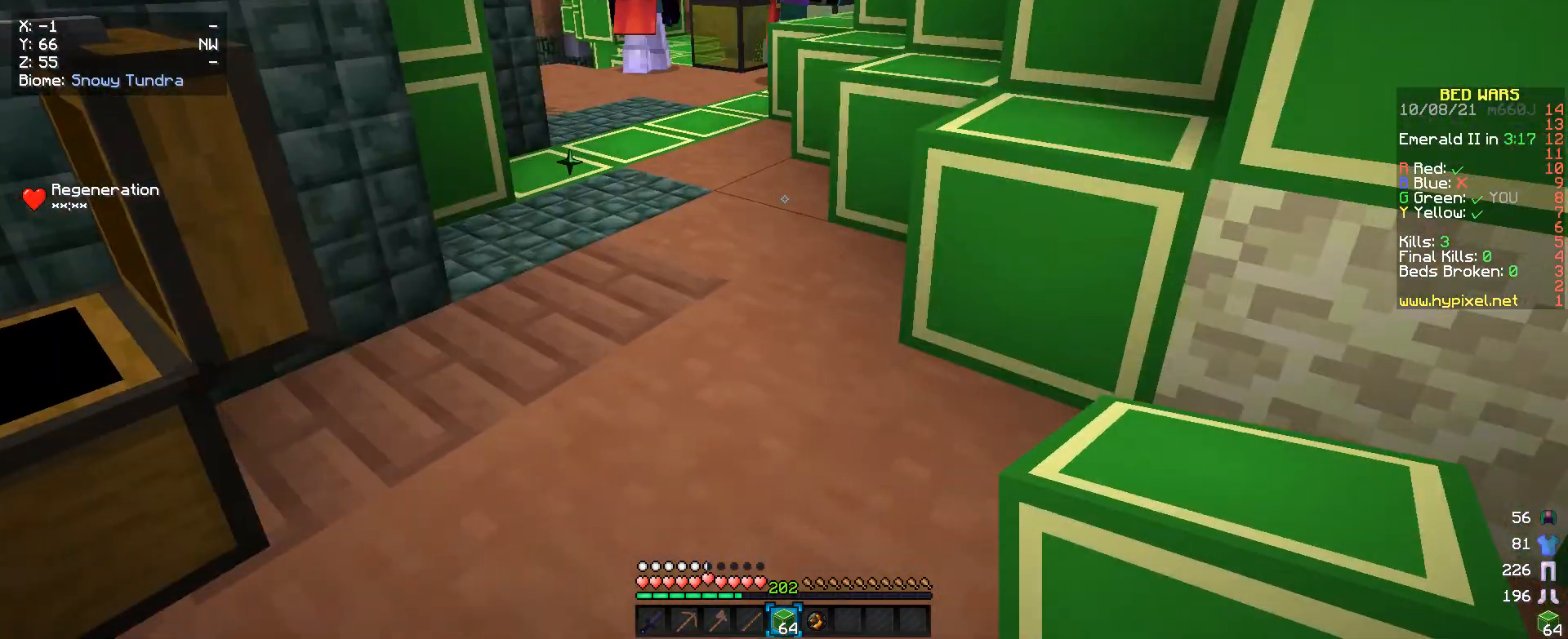
{"keys": ["w"], "mouse": [], "events": [[100, "w", "down"]]}
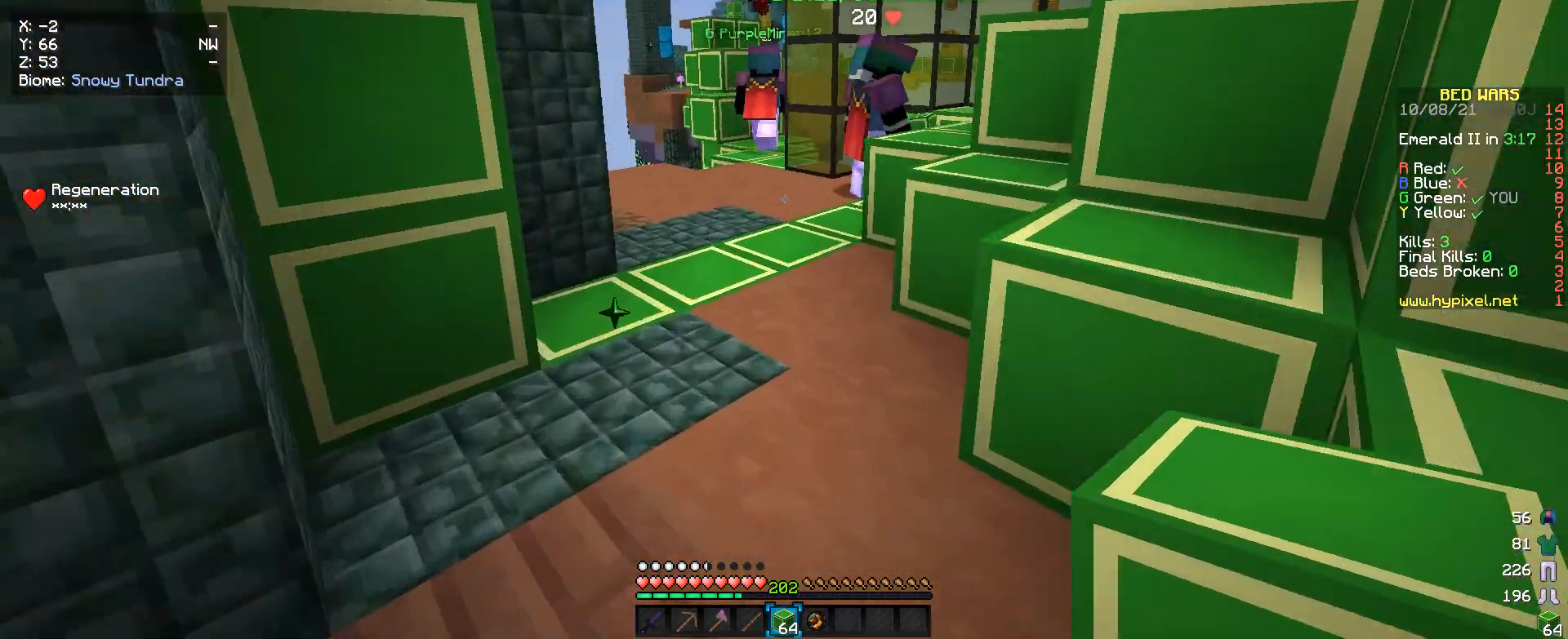
{"keys": ["a", "w"], "mouse": [], "events": [[366, "a", "down"]]}
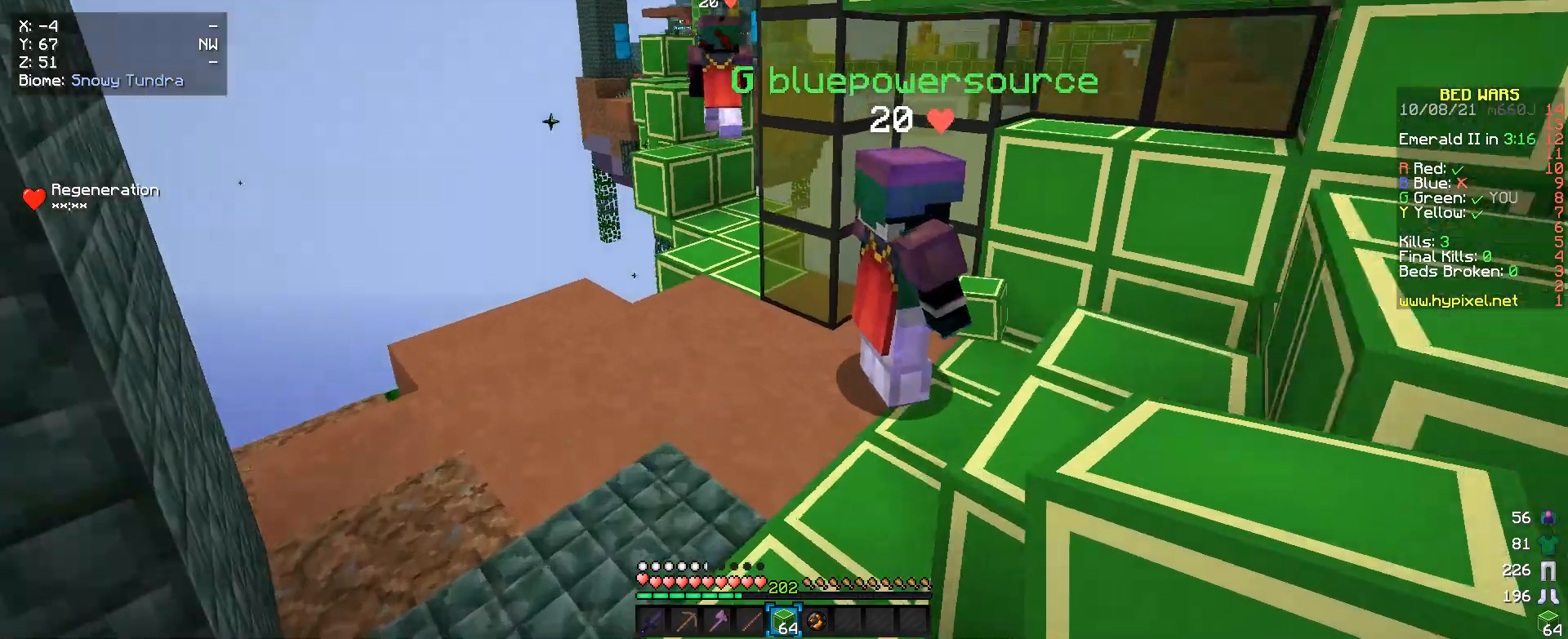
{"keys": ["w"], "mouse": [], "events": [[433, "a", "up"]]}
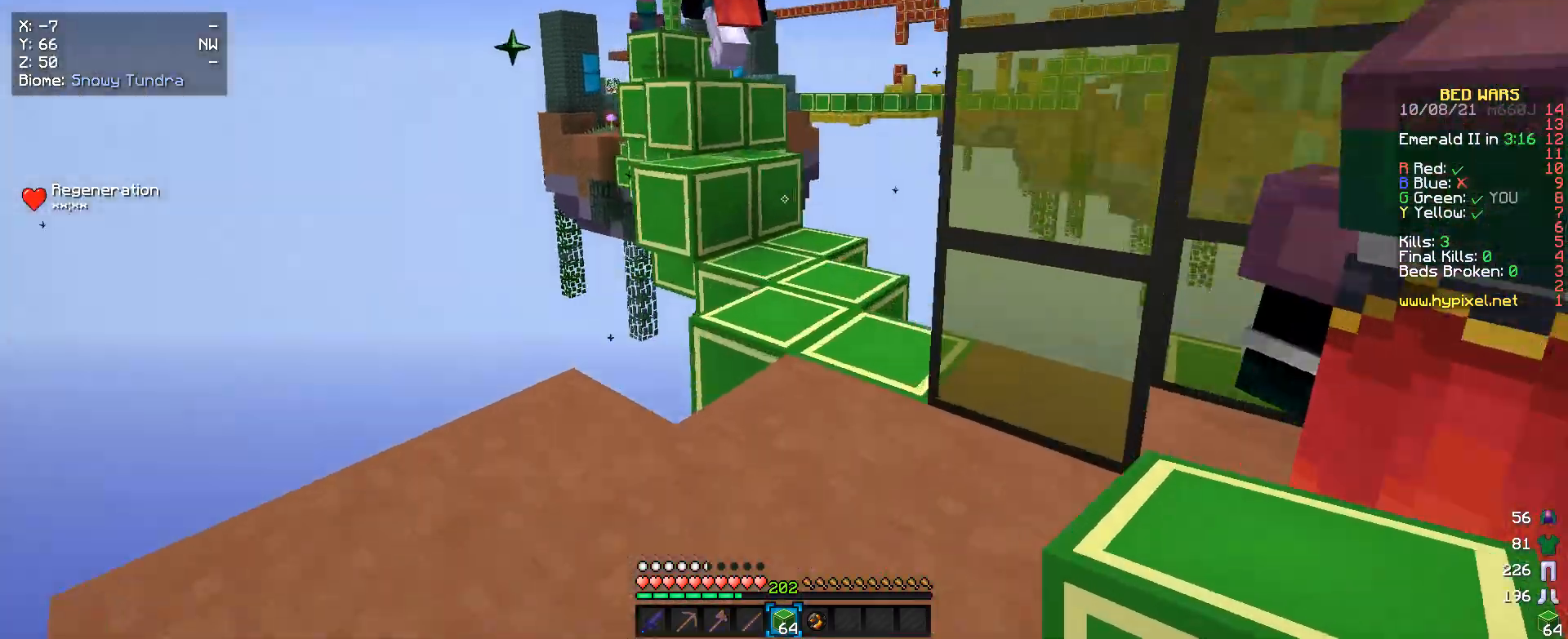
{"keys": ["w"], "mouse": [], "events": []}
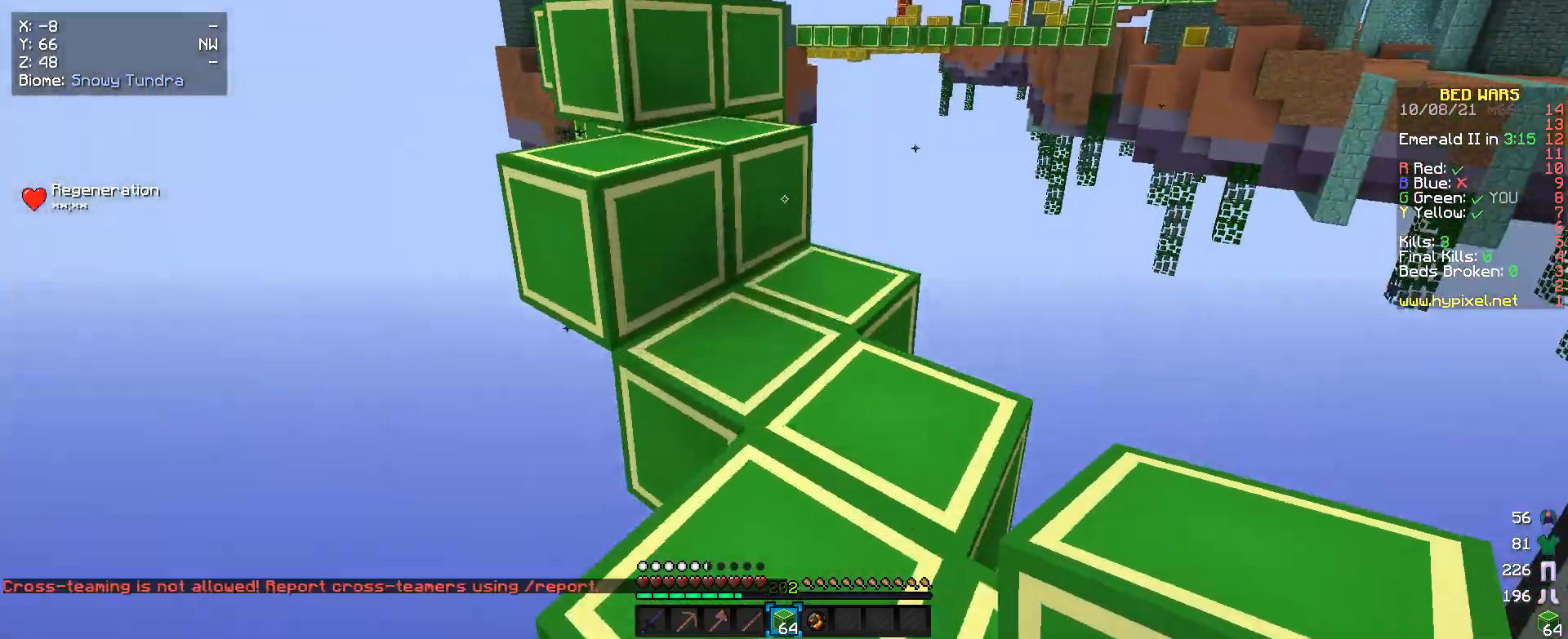
{"keys": [], "mouse": [], "events": [[333, "a", "down"], [500, "a", "up"], [500, "w", "up"]]}
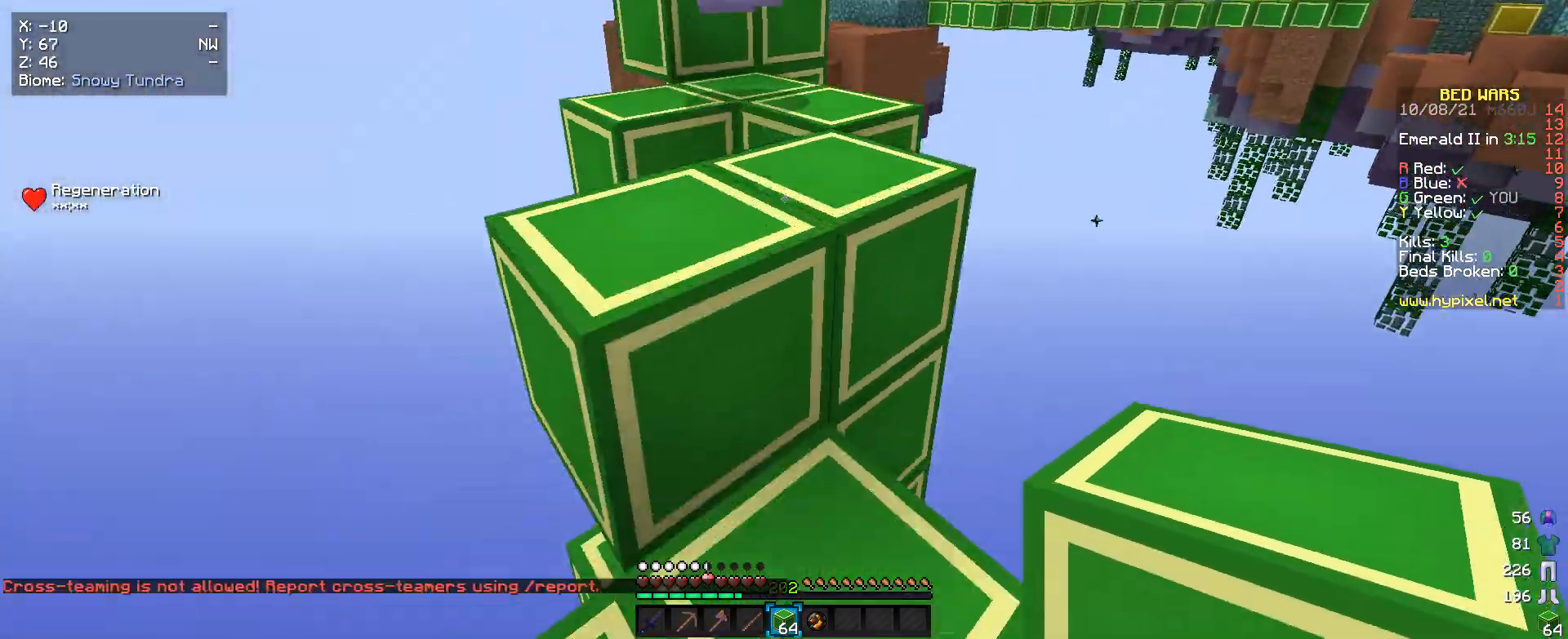
{"keys": ["w"], "mouse": [], "events": [[133, "w", "down"], [300, "a", "down"], [400, "a", "up"]]}
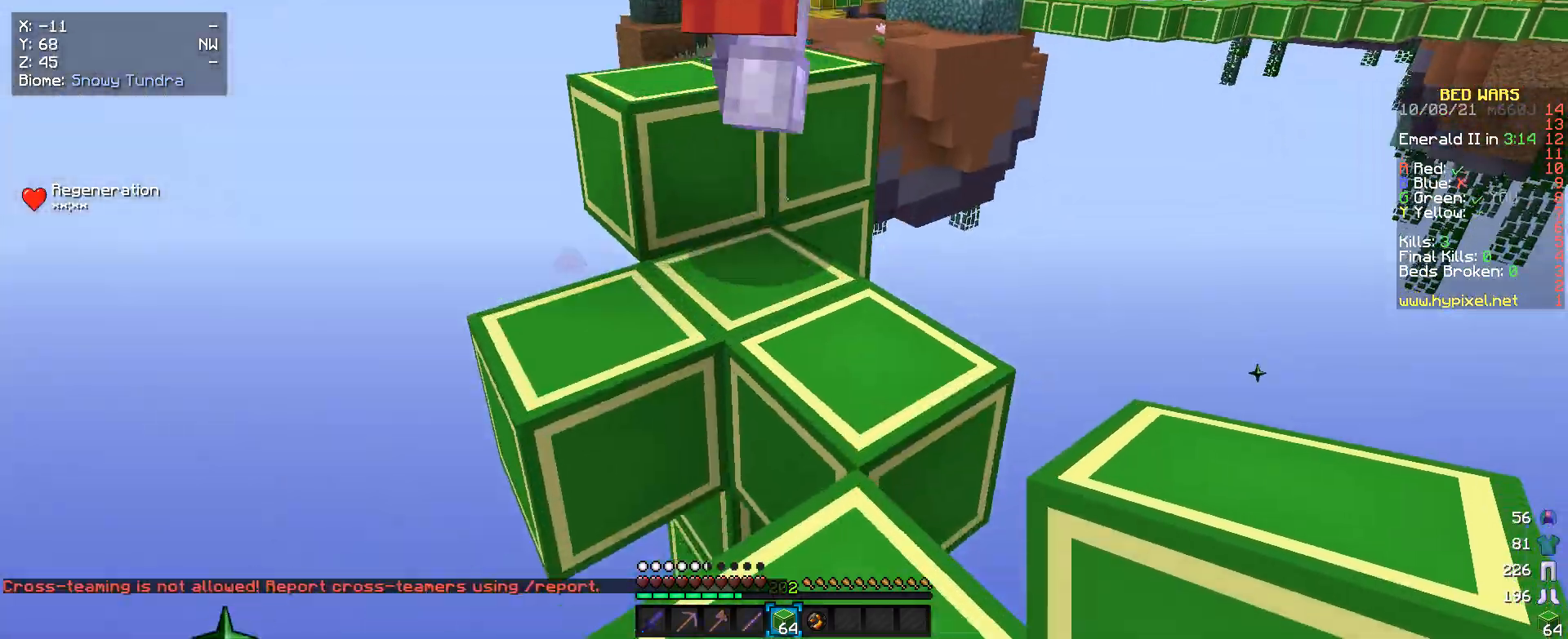
{"keys": ["w"], "mouse": [], "events": []}
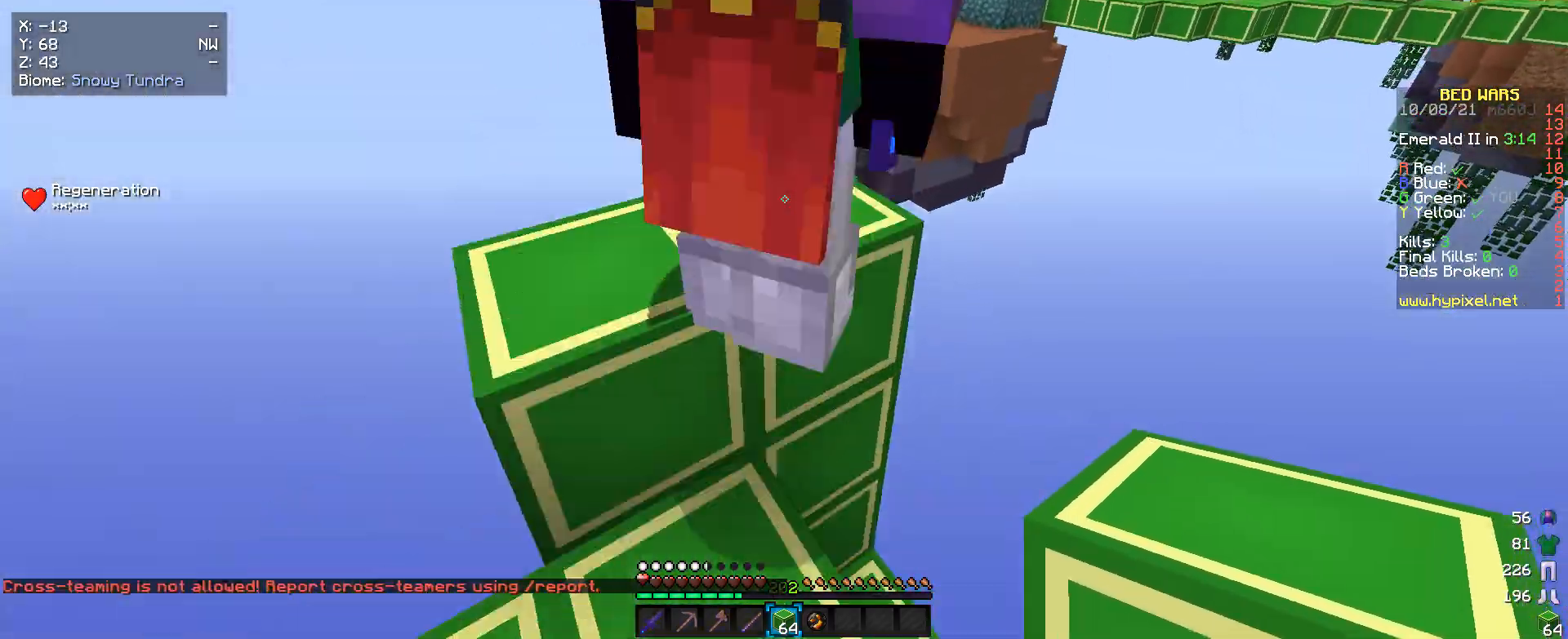
{"keys": [], "mouse": [], "events": [[33, "a", "down"], [166, "a", "up"], [166, "w", "up"]]}
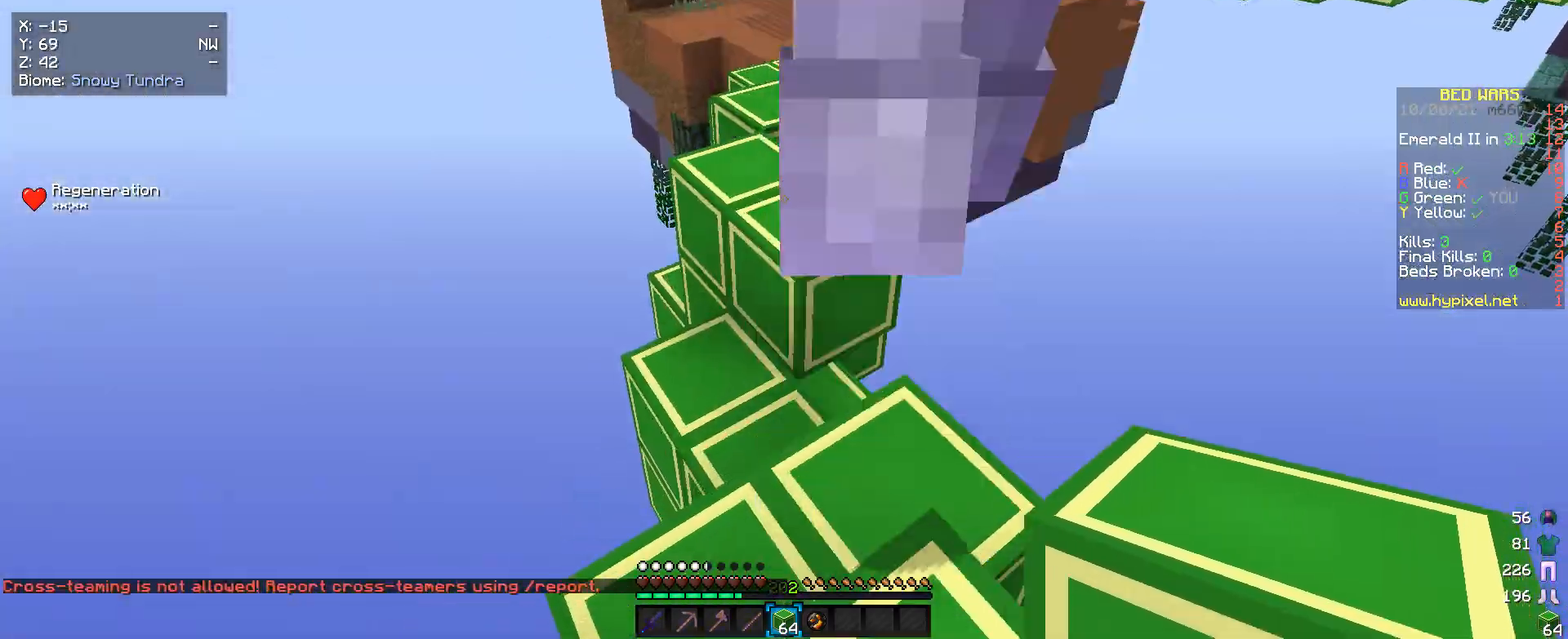
{"keys": ["w"], "mouse": [], "events": [[333, "w", "down"]]}
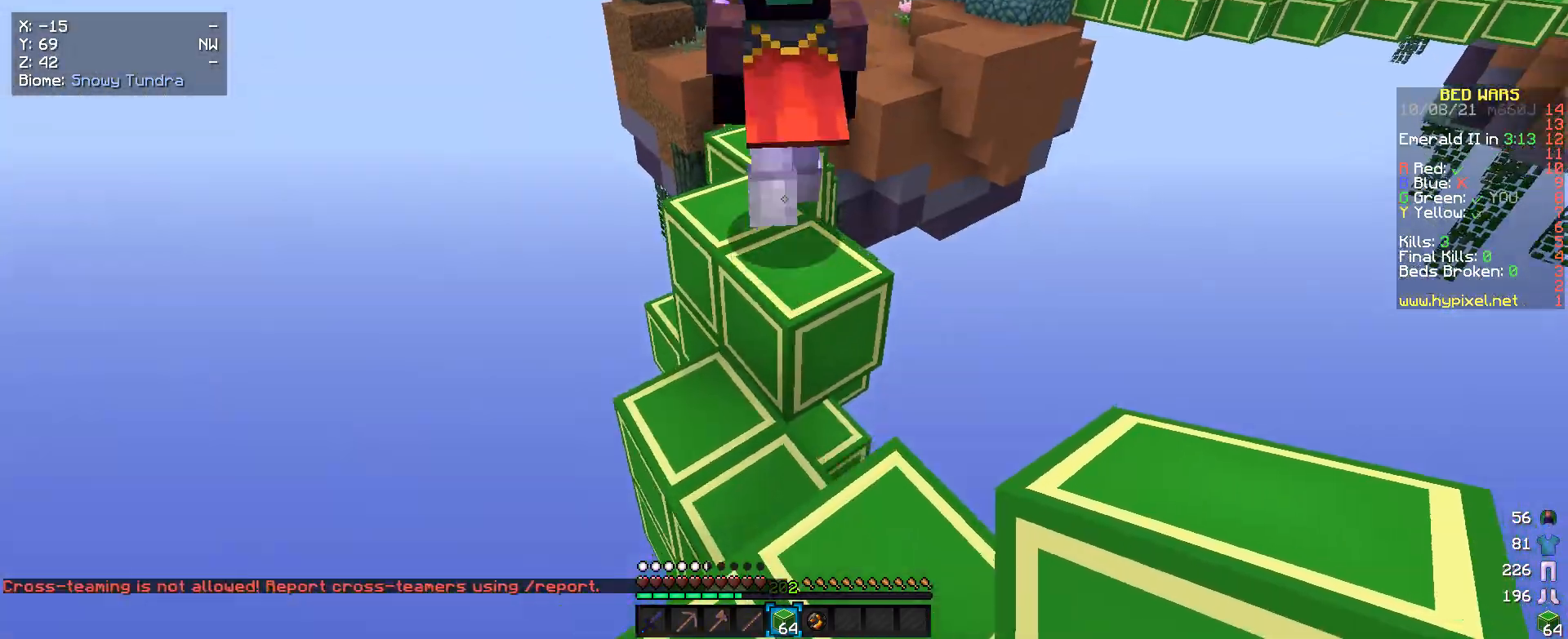
{"keys": ["w"], "mouse": [], "events": []}
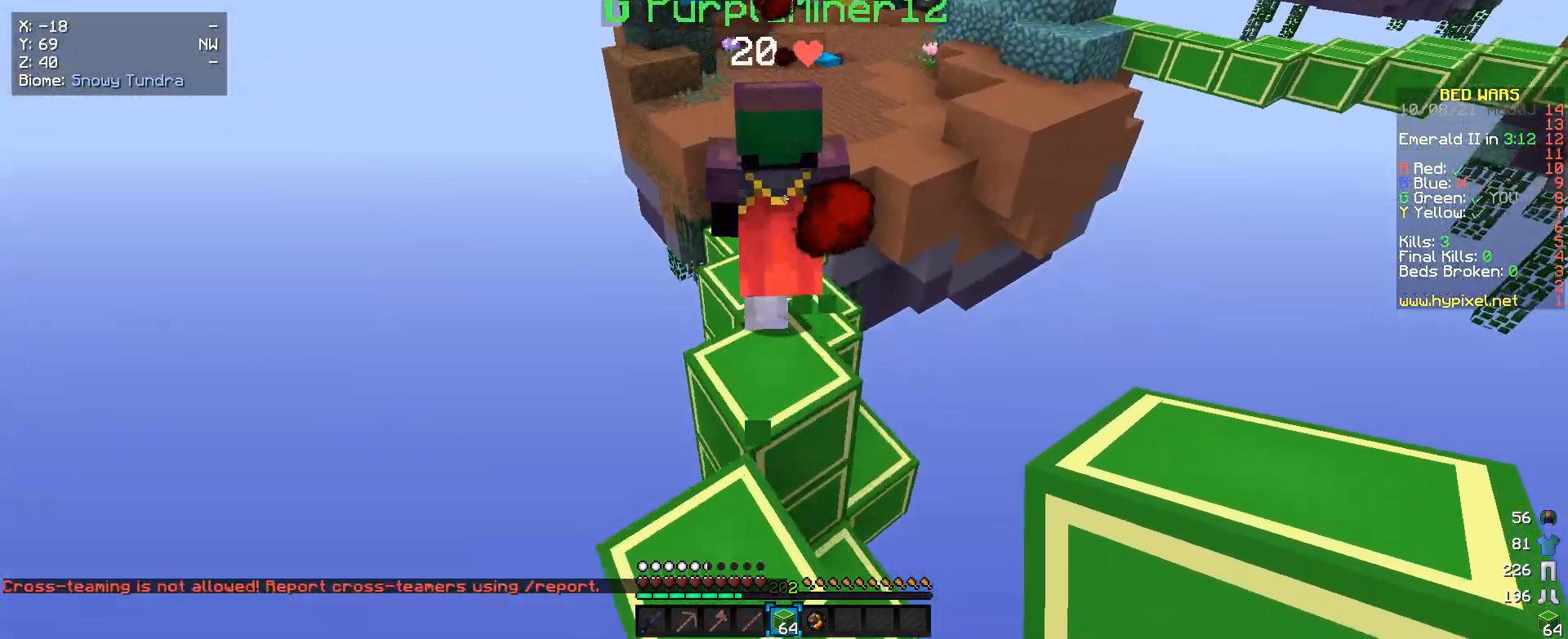
{"keys": ["w"], "mouse": [], "events": []}
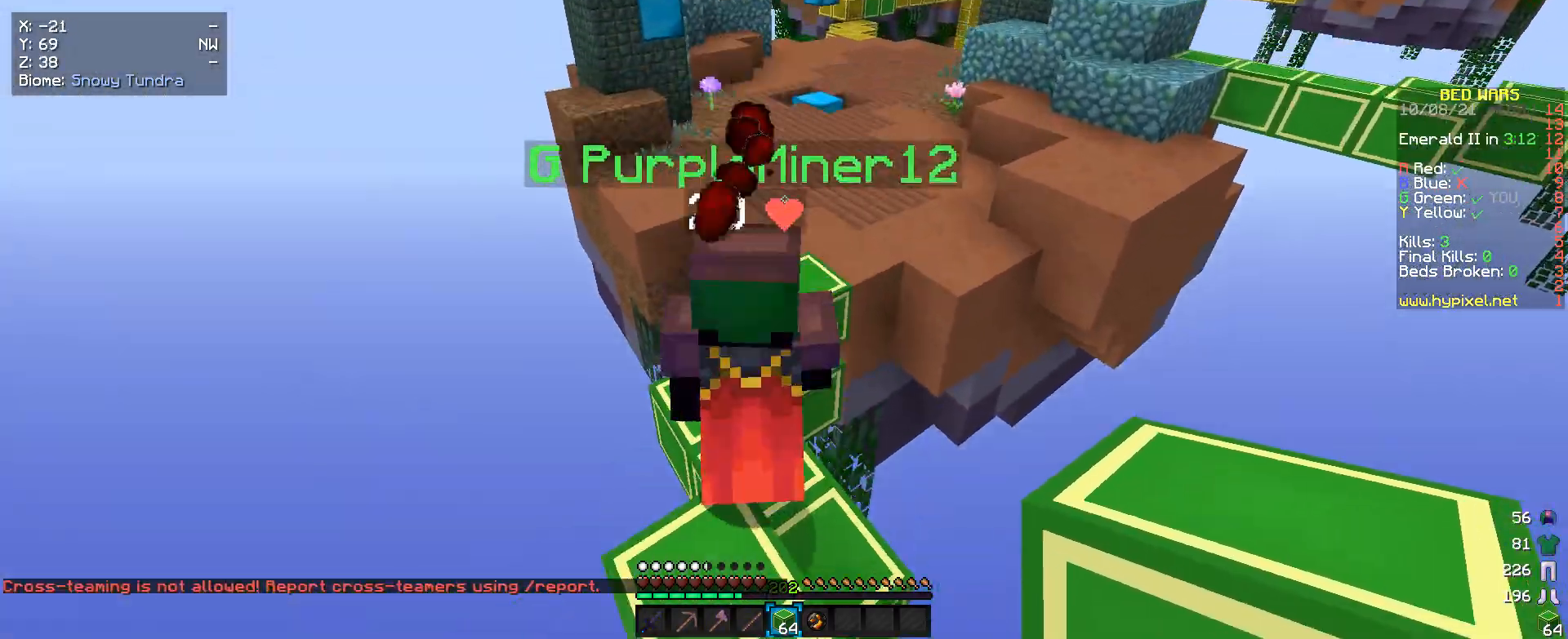
{"keys": ["w"], "mouse": [], "events": [[200, "a", "down"], [233, "a", "up"]]}